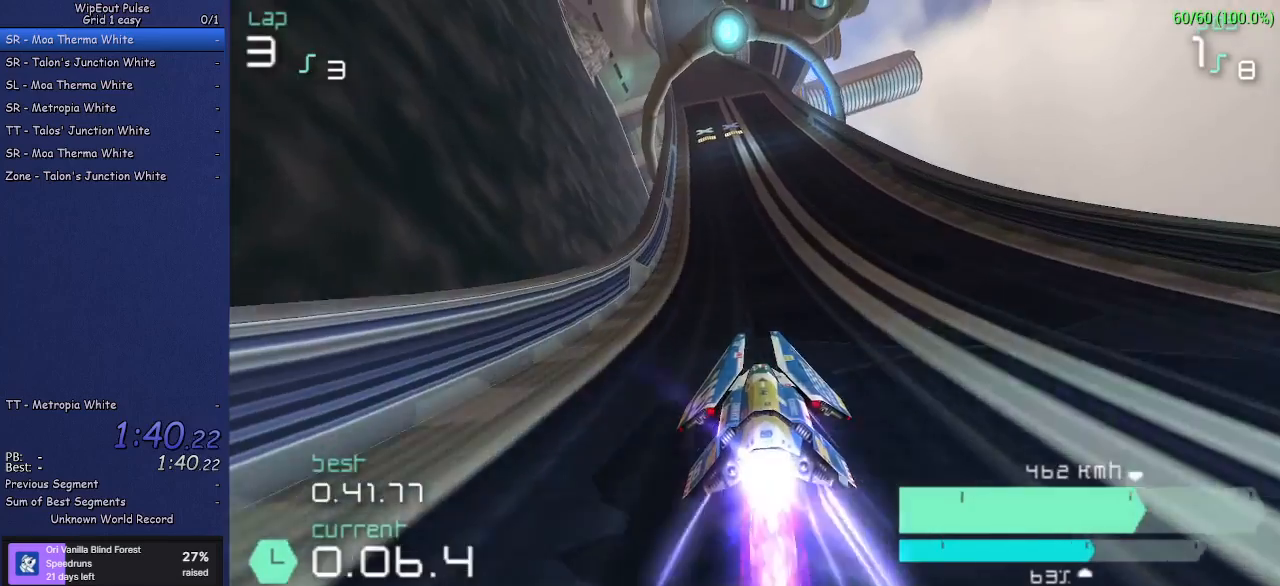
Gameplay with a controller (PlayStation layout); each line is a JSON object with the inputs held at the frame after it. "events" lists button and stick changes between this image and that frame as [ms after this image, input, new state], when the widget could be followed in between. Not read: L3 R3 right_stick.
{"buttons": ["R2"], "left_stick": "center", "events": []}
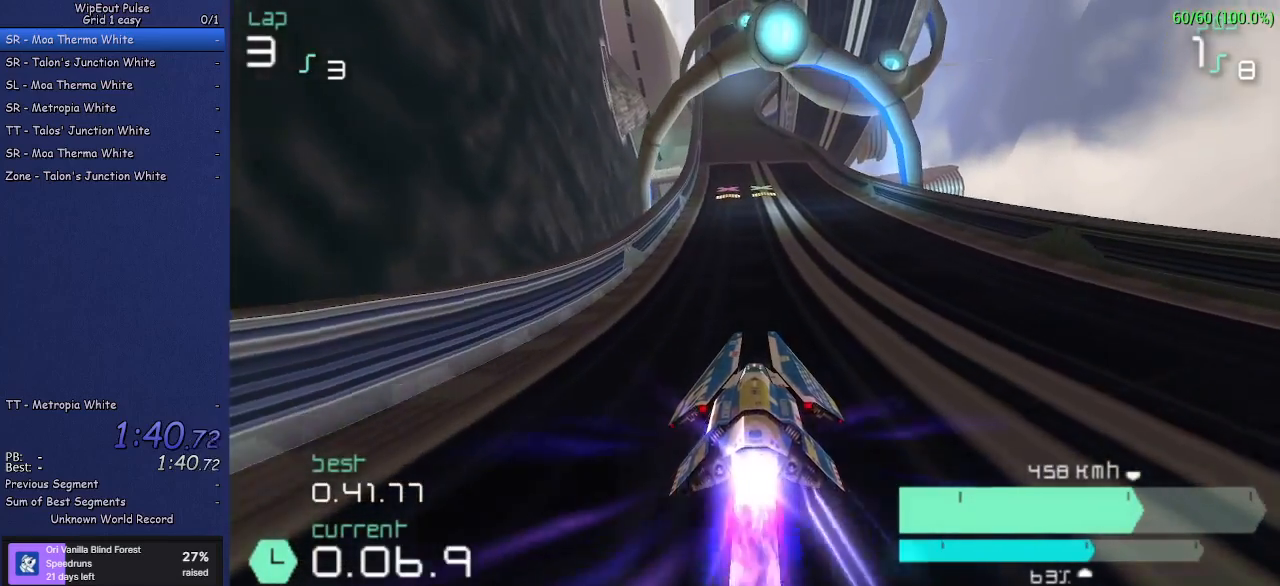
{"buttons": ["R2"], "left_stick": "center", "events": []}
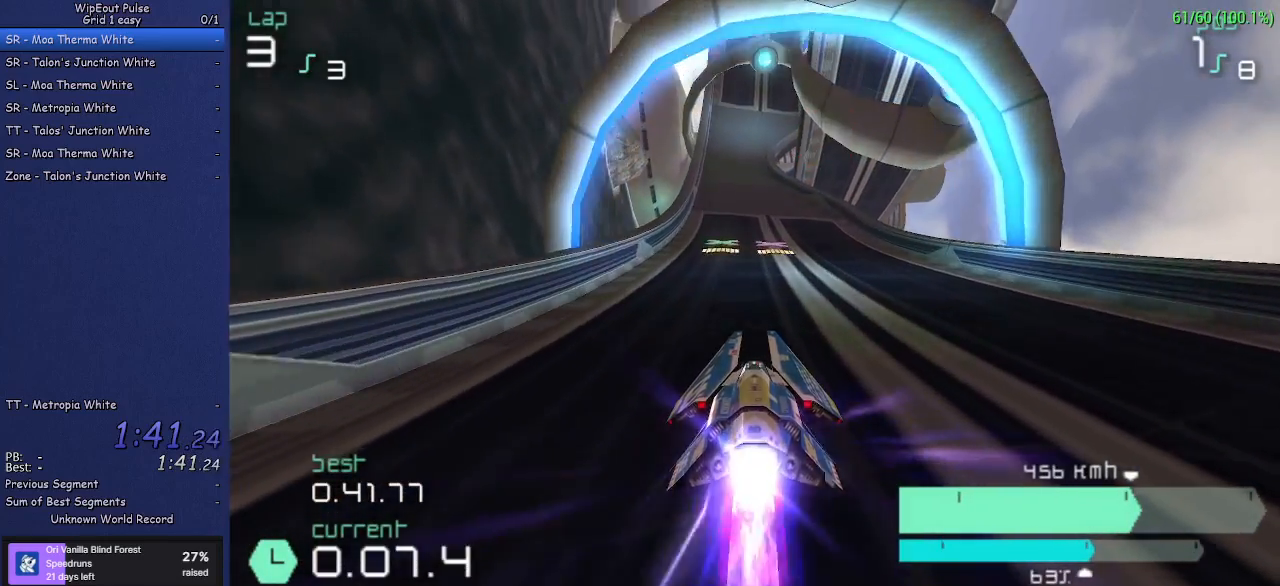
{"buttons": ["R2"], "left_stick": "center", "events": [[50, "left_stick", "right"], [167, "left_stick", "center"]]}
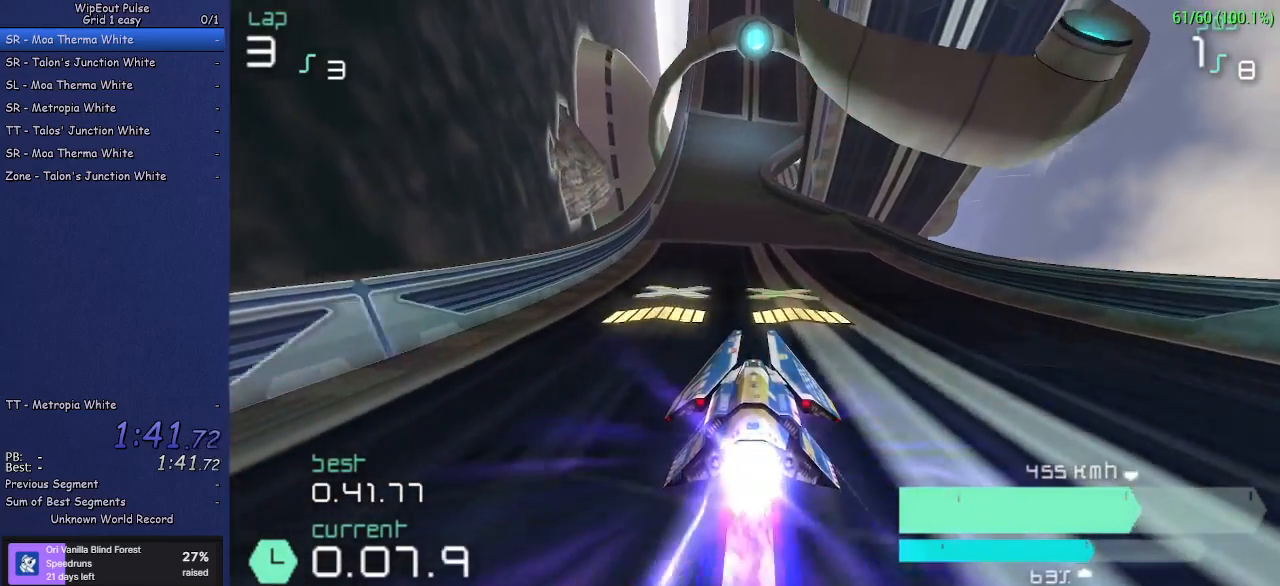
{"buttons": ["R2"], "left_stick": "left", "events": [[83, "left_stick", "left"], [217, "left_stick", "center"], [417, "left_stick", "left"]]}
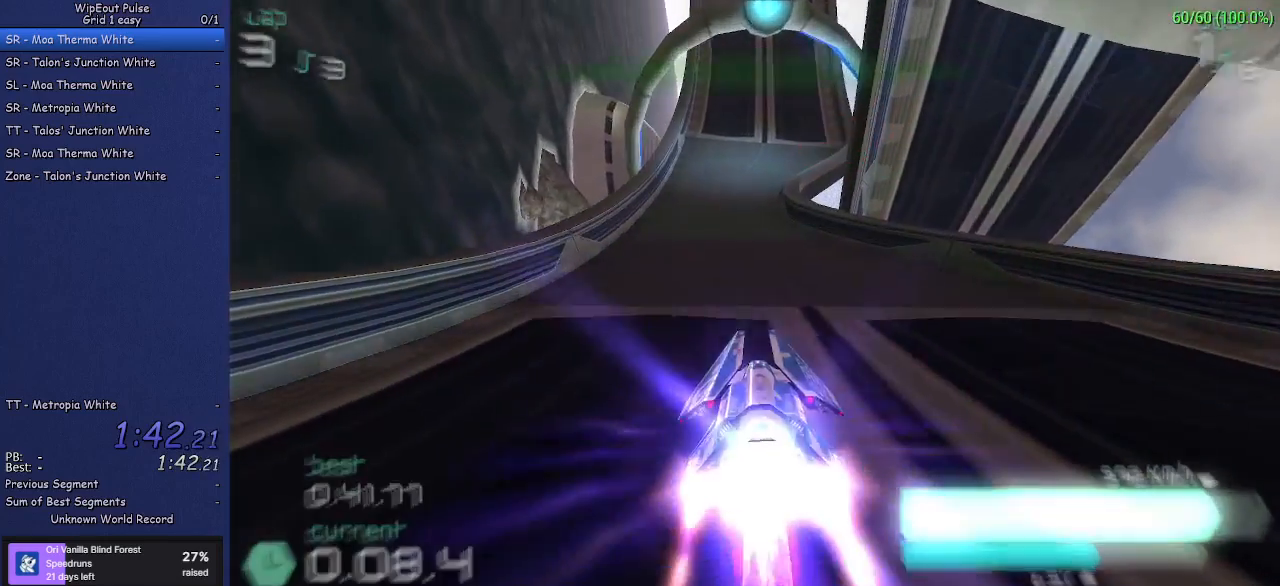
{"buttons": ["R2"], "left_stick": "center", "events": [[17, "left_stick", "center"], [283, "left_stick", "right"], [467, "left_stick", "center"]]}
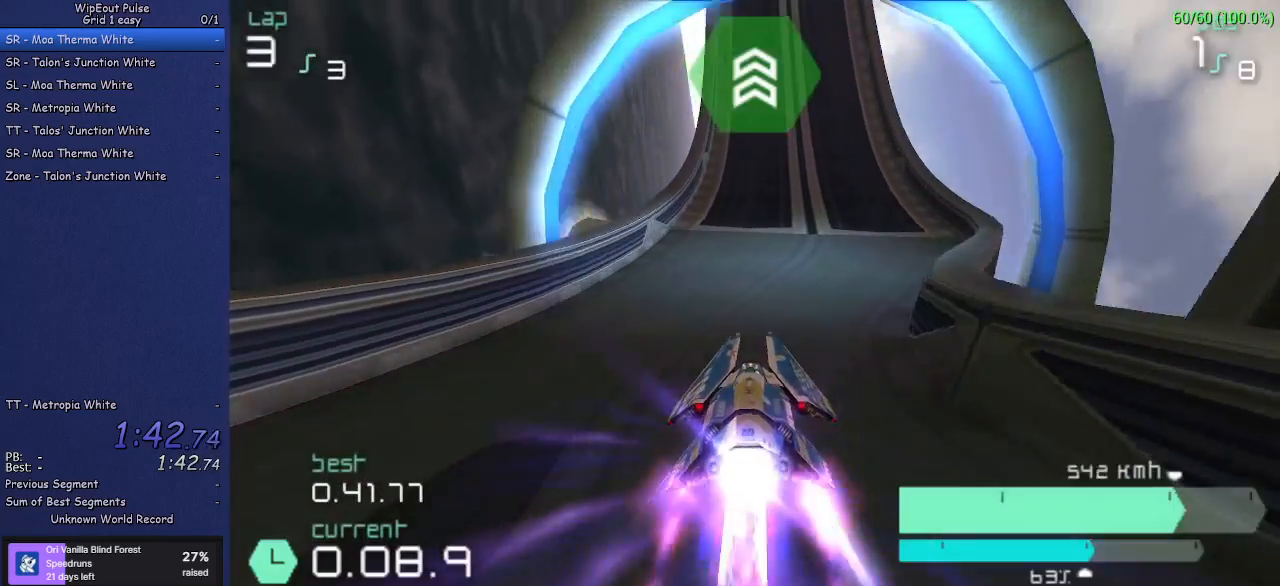
{"buttons": ["R2"], "left_stick": "center", "events": [[317, "left_stick", "left"], [433, "left_stick", "center"]]}
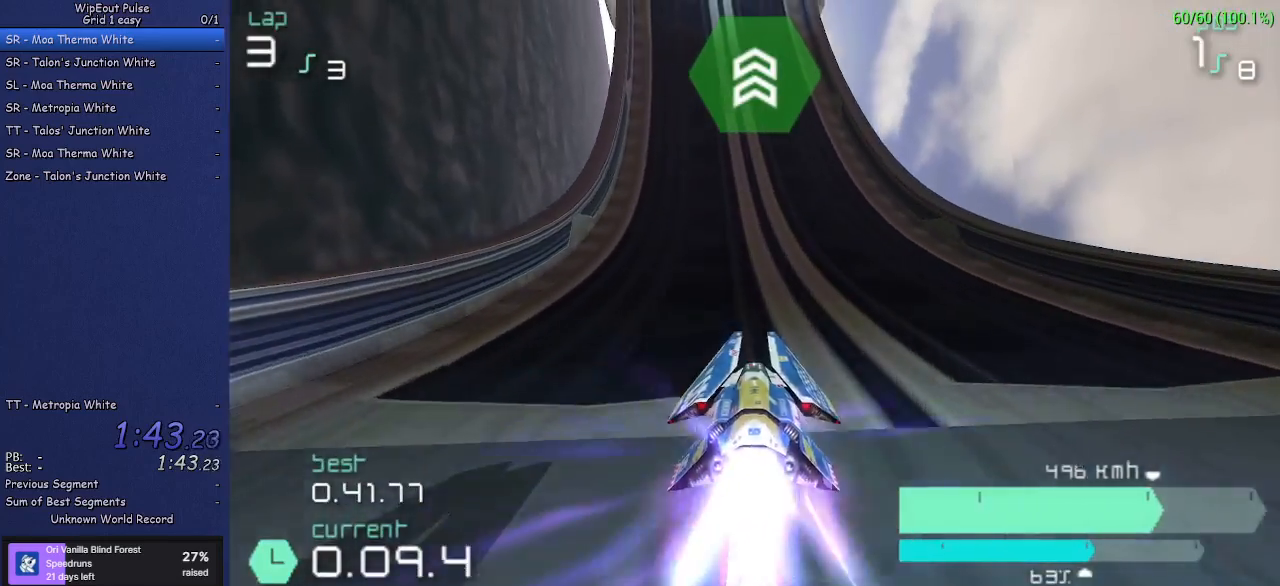
{"buttons": ["R2"], "left_stick": "left", "events": [[100, "left_stick", "left"], [200, "SQUARE", "down"], [250, "left_stick", "center"], [383, "SQUARE", "up"], [383, "left_stick", "left"]]}
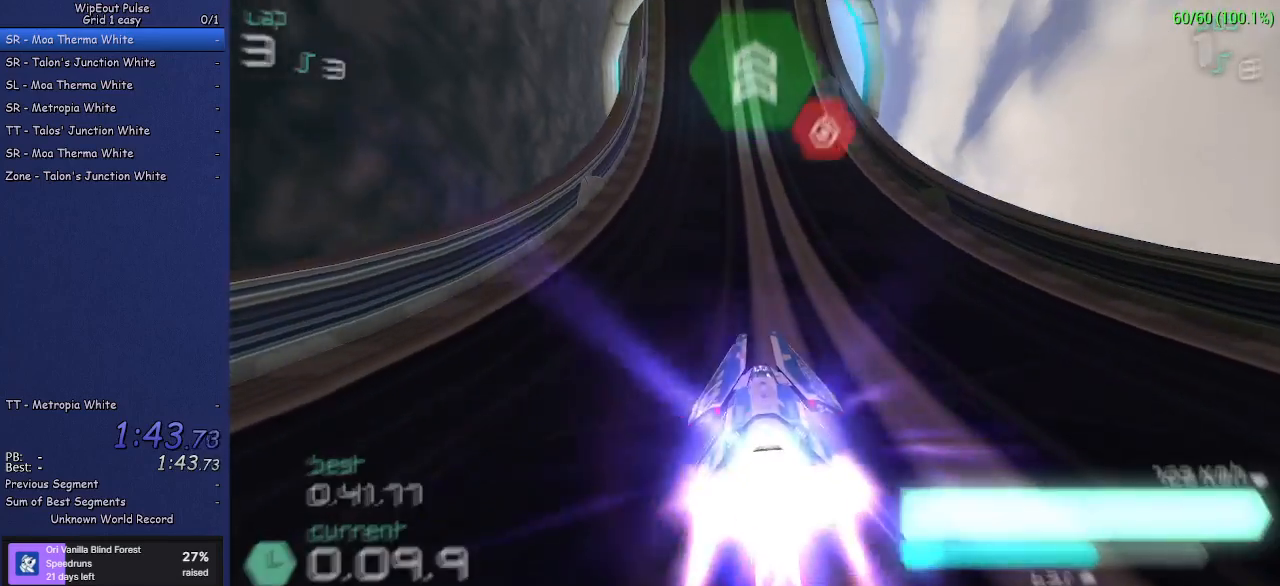
{"buttons": ["R2"], "left_stick": "right", "events": [[83, "left_stick", "center"], [367, "left_stick", "right"]]}
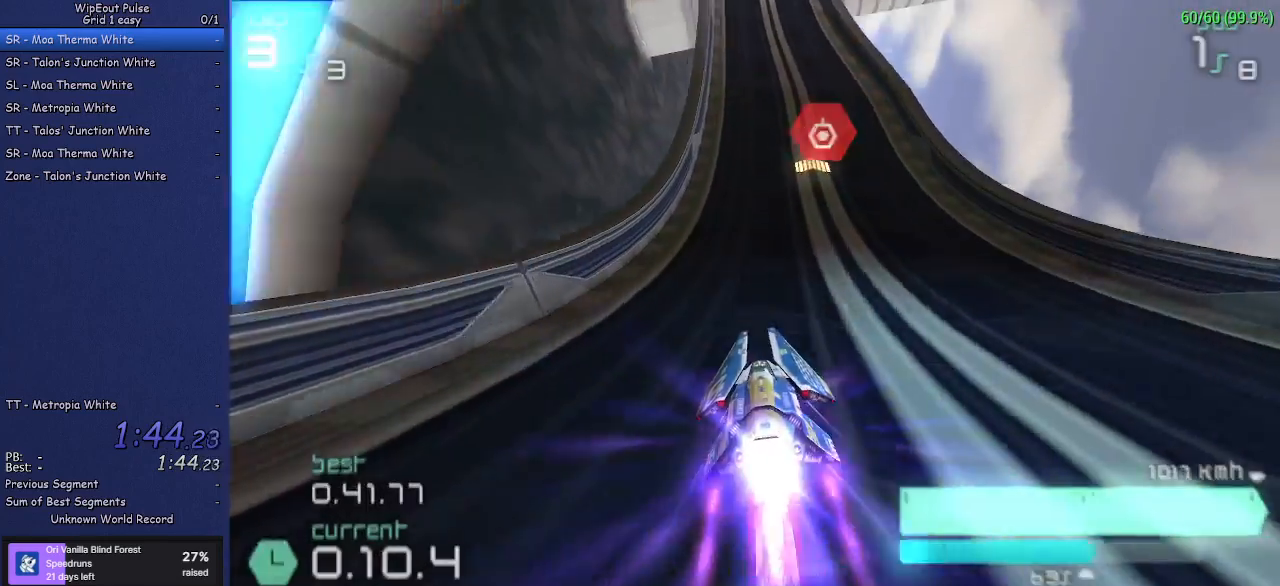
{"buttons": ["R2"], "left_stick": "center", "events": [[50, "left_stick", "center"], [233, "left_stick", "left"], [433, "left_stick", "center"]]}
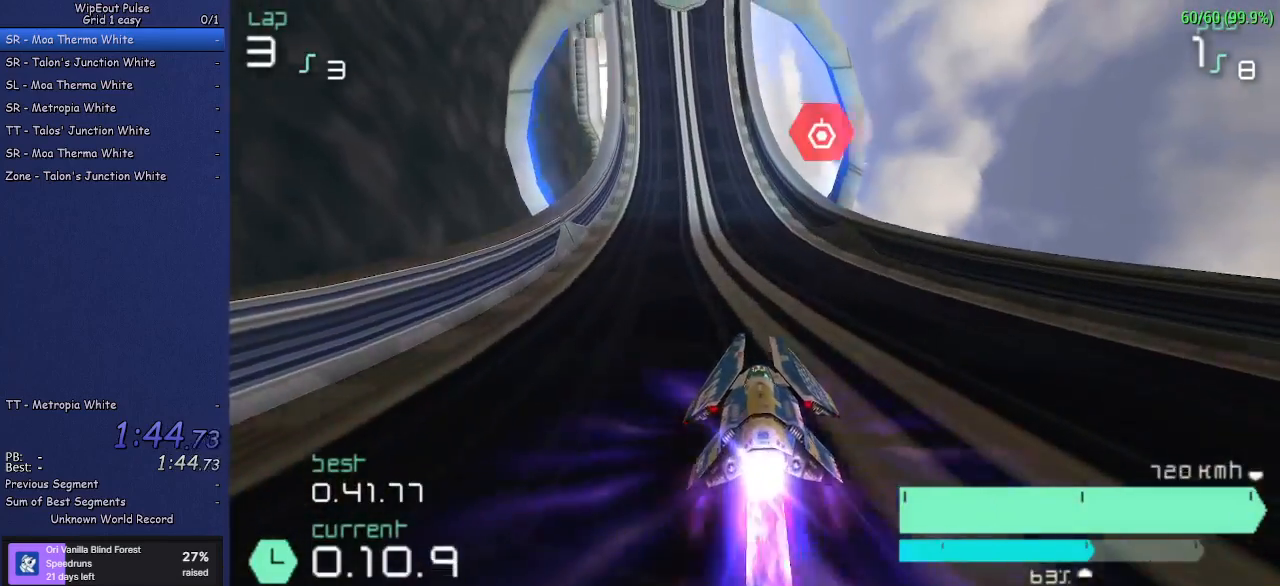
{"buttons": ["R2"], "left_stick": "up-right", "events": [[17, "left_stick", "left"], [183, "left_stick", "center"], [500, "left_stick", "up-right"]]}
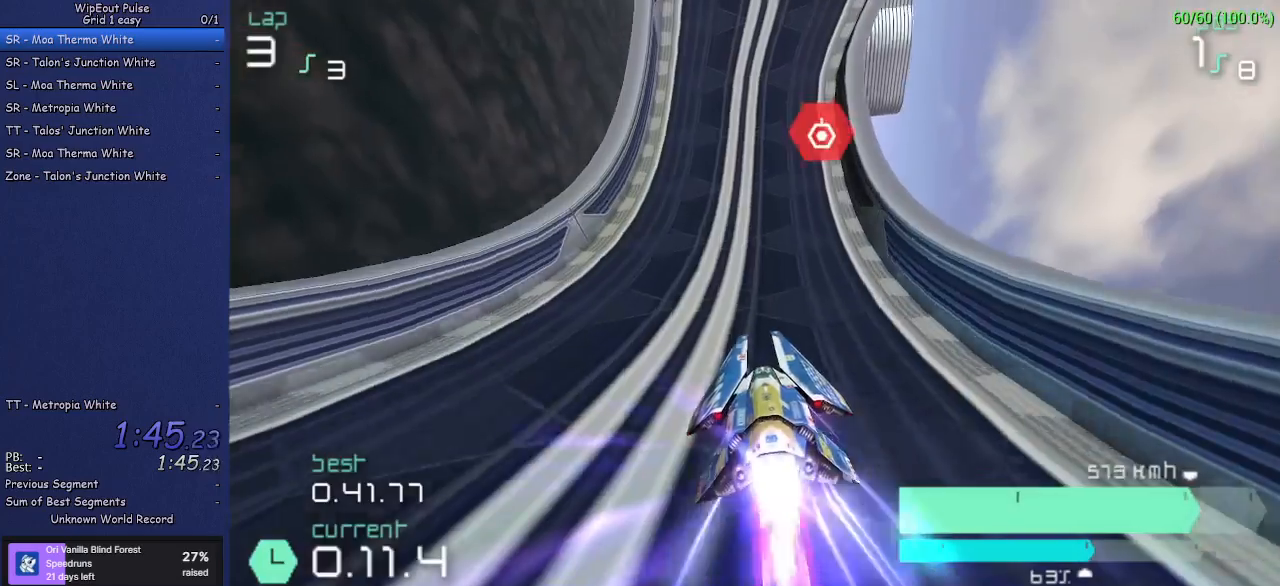
{"buttons": ["R2"], "left_stick": "center", "events": [[167, "left_stick", "center"], [400, "left_stick", "right"], [500, "left_stick", "center"]]}
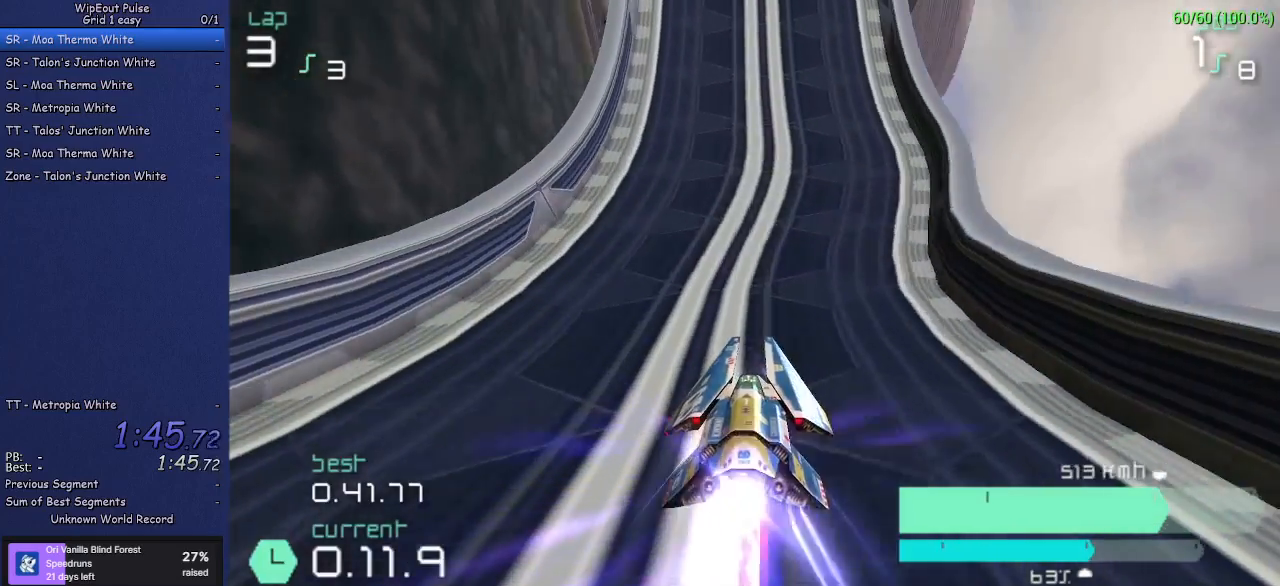
{"buttons": ["R2"], "left_stick": "center", "events": [[200, "left_stick", "left"], [333, "left_stick", "center"]]}
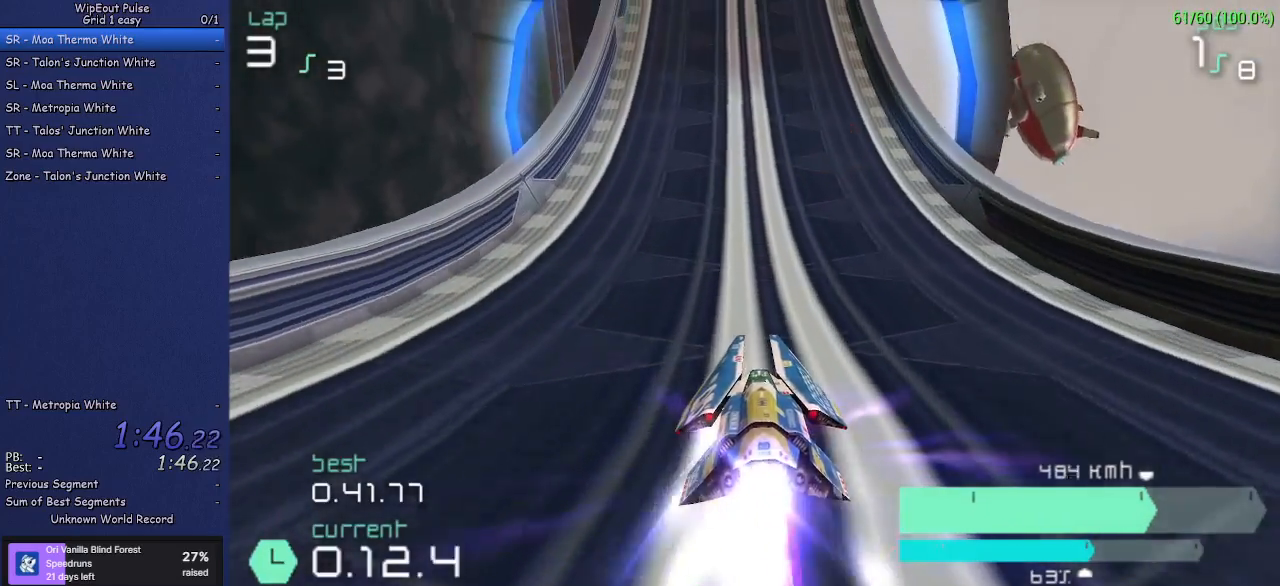
{"buttons": ["R2"], "left_stick": "center", "events": []}
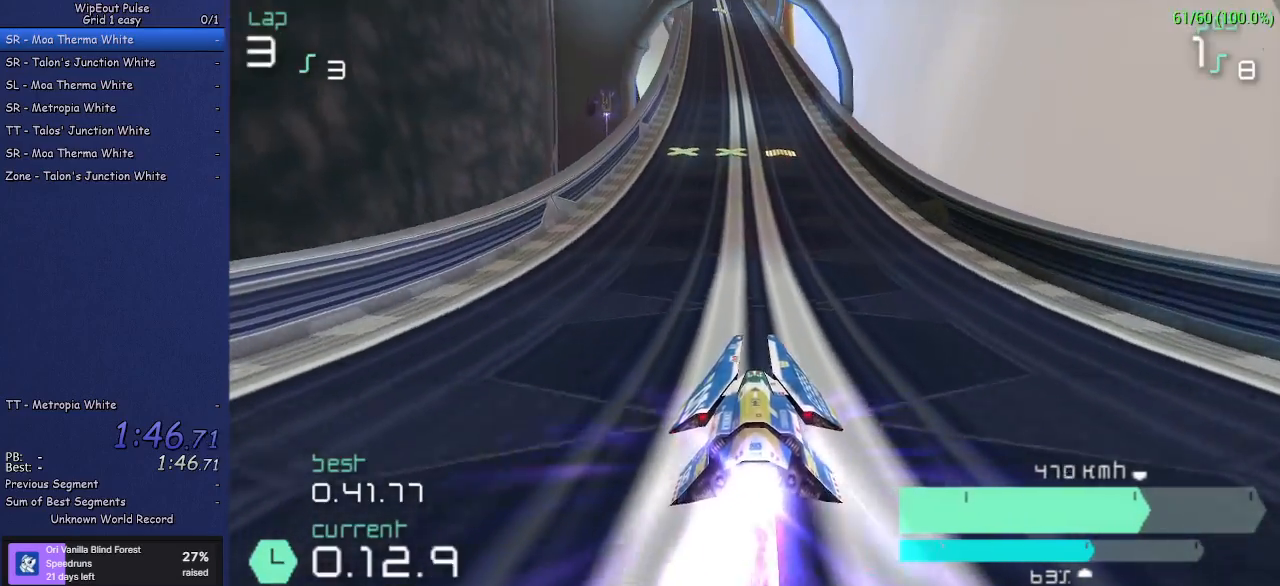
{"buttons": ["R2"], "left_stick": "center", "events": [[33, "left_stick", "left"], [133, "left_stick", "center"]]}
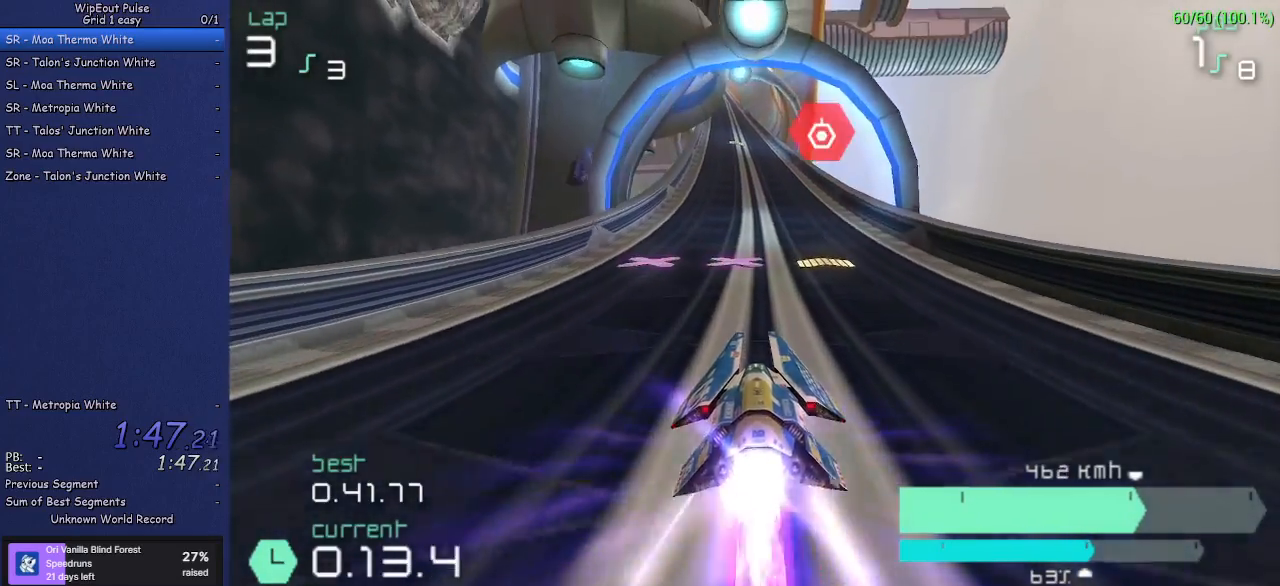
{"buttons": ["R2"], "left_stick": "left", "events": [[117, "left_stick", "right"], [250, "left_stick", "center"], [483, "left_stick", "left"]]}
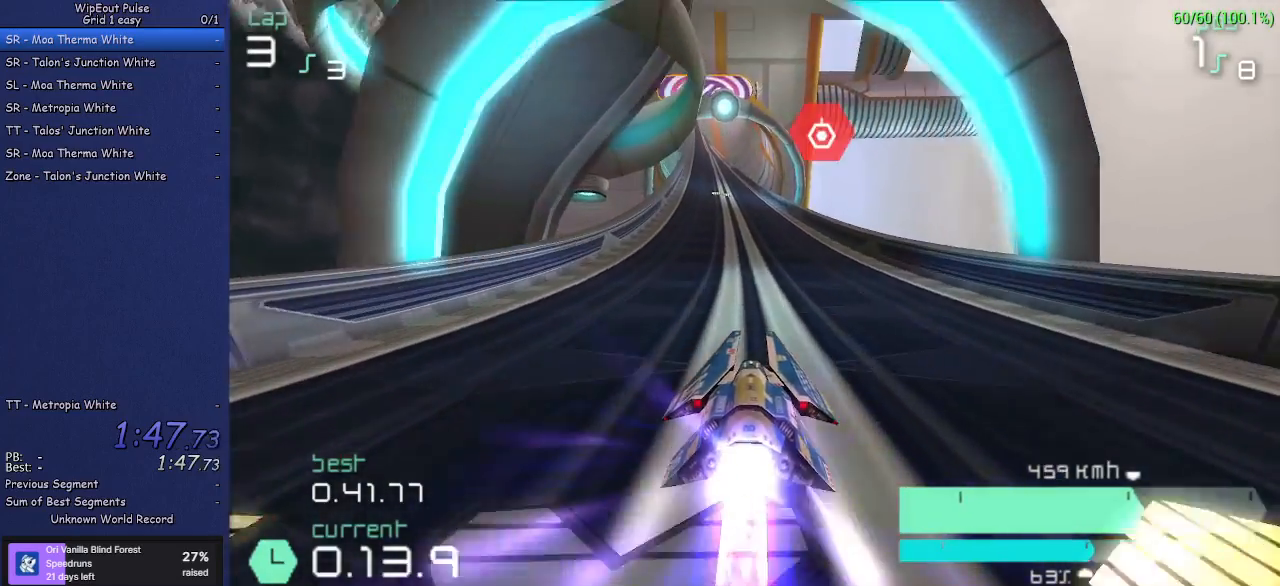
{"buttons": ["R2"], "left_stick": "center", "events": [[117, "left_stick", "center"]]}
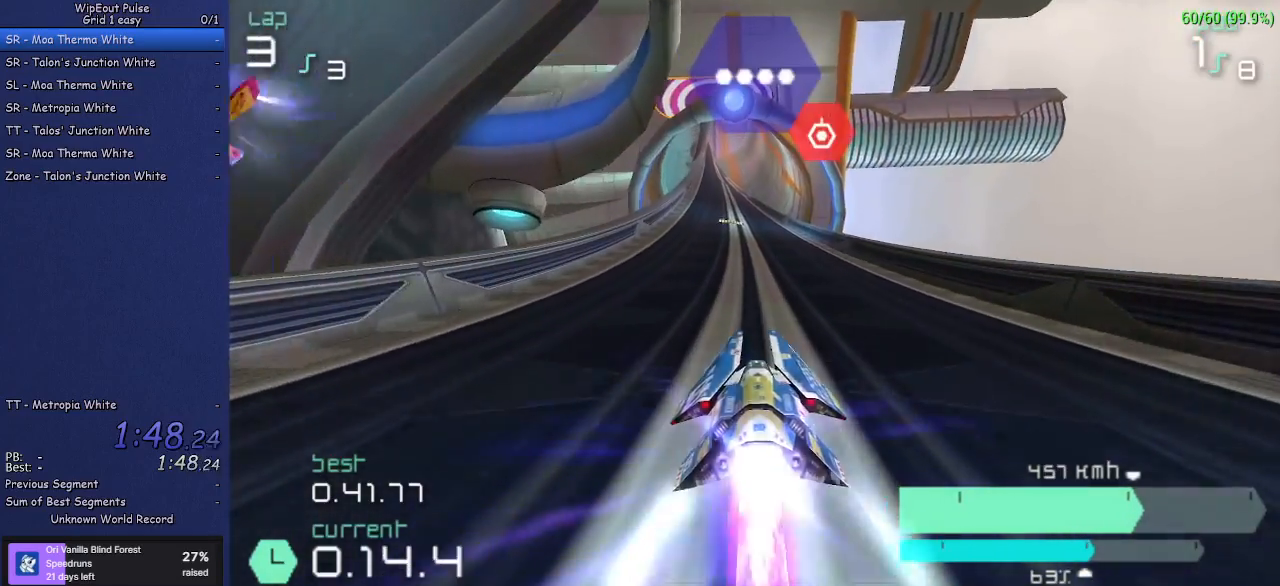
{"buttons": ["R2"], "left_stick": "center", "events": [[150, "left_stick", "left"], [267, "left_stick", "center"]]}
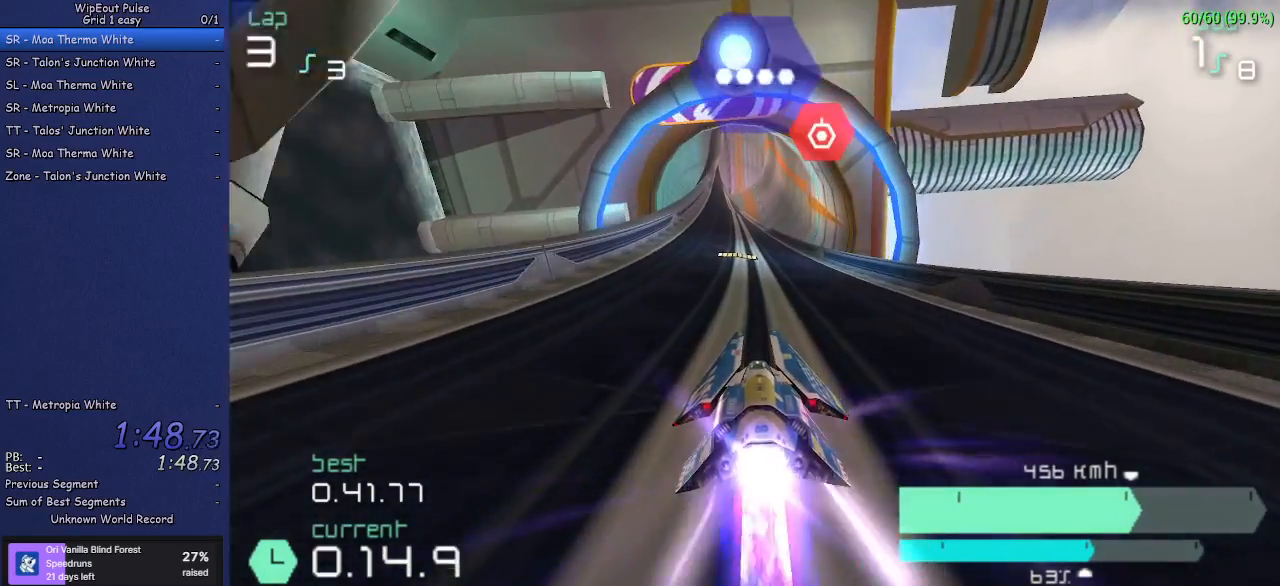
{"buttons": ["R2"], "left_stick": "left", "events": [[83, "left_stick", "left"], [150, "left_stick", "center"], [483, "left_stick", "left"]]}
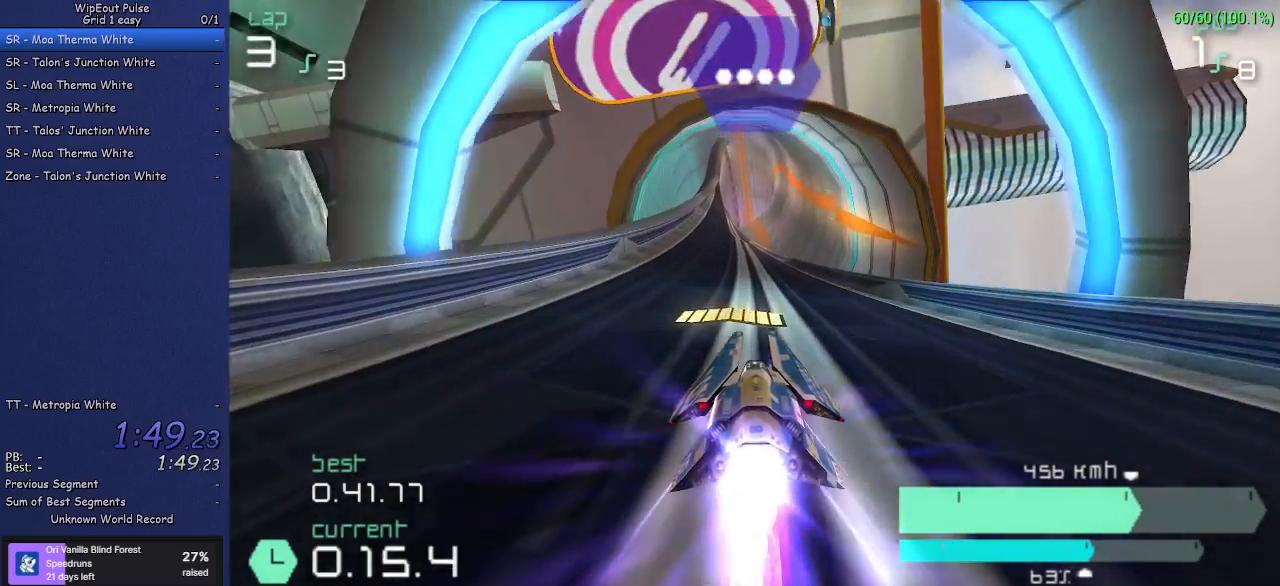
{"buttons": ["R2"], "left_stick": "center", "events": [[17, "CIRCLE", "down"], [67, "left_stick", "center"], [117, "CIRCLE", "up"], [300, "left_stick", "left"], [433, "left_stick", "center"]]}
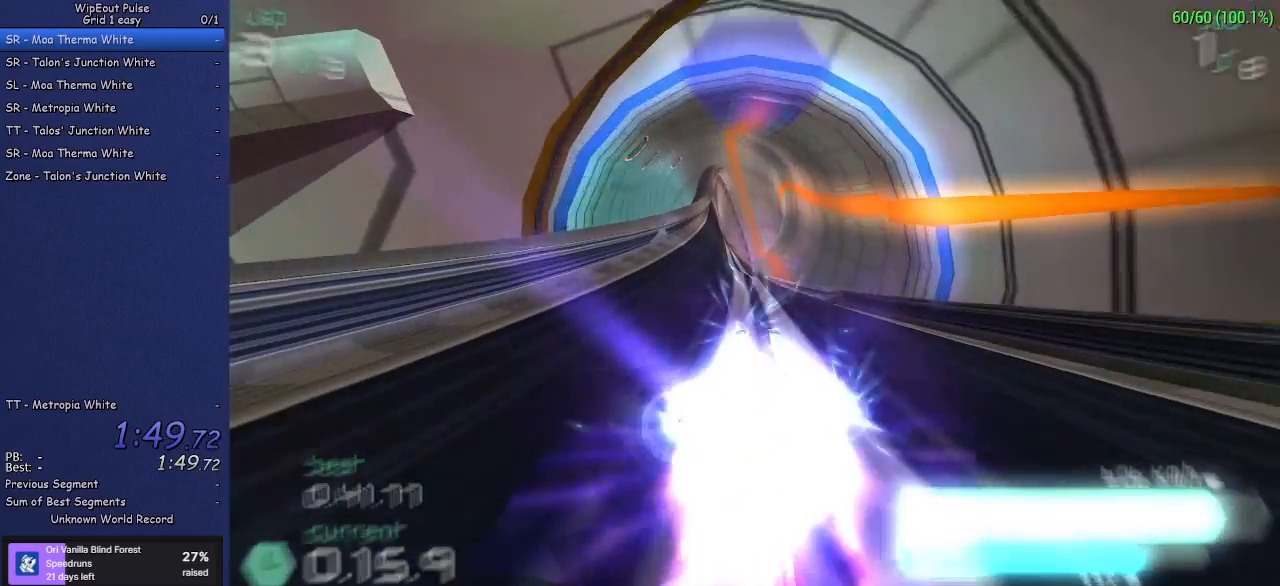
{"buttons": ["R2"], "left_stick": "center", "events": [[67, "left_stick", "left"], [217, "left_stick", "center"], [367, "left_stick", "left"], [500, "left_stick", "center"]]}
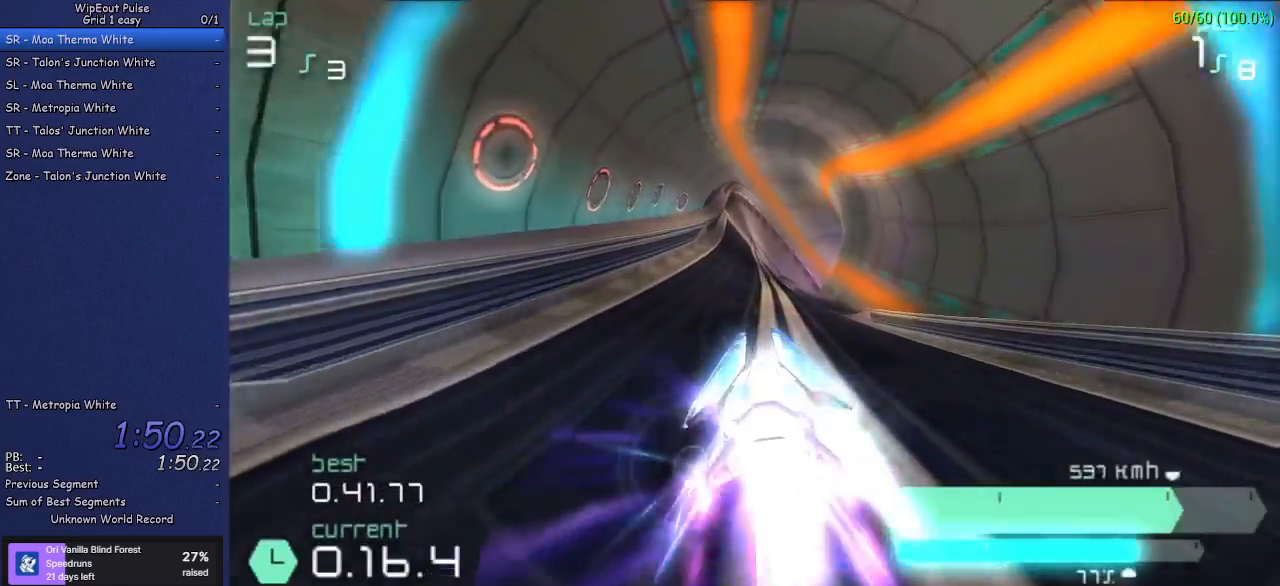
{"buttons": ["R2"], "left_stick": "right", "events": [[367, "left_stick", "right"]]}
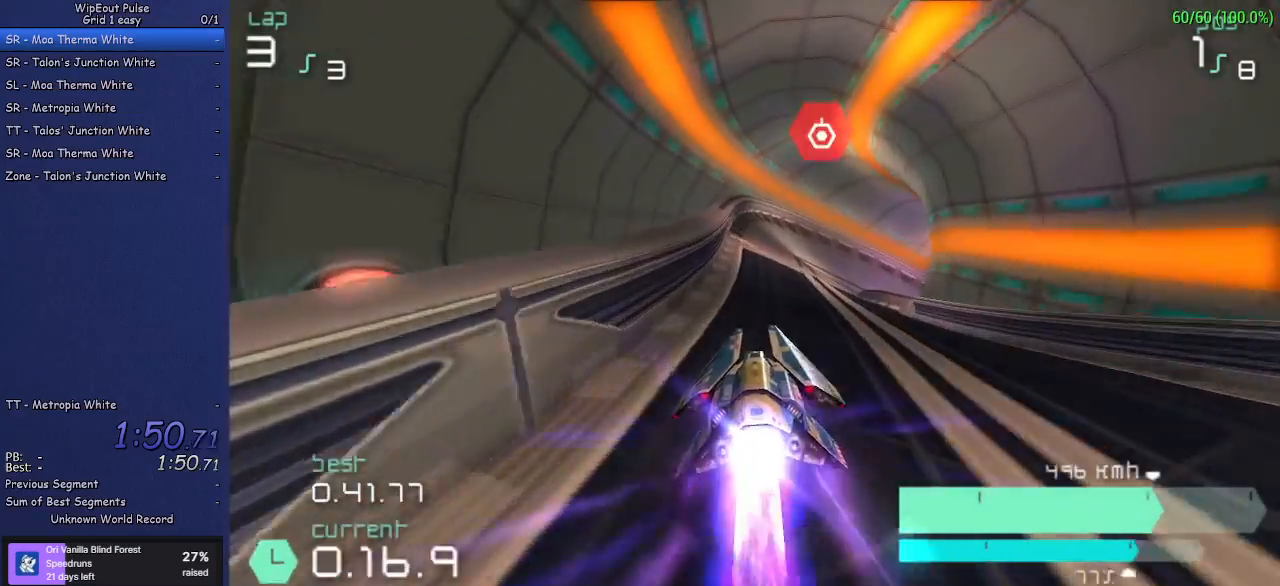
{"buttons": ["R2"], "left_stick": "center", "events": [[83, "left_stick", "center"], [283, "left_stick", "up-right"], [467, "left_stick", "center"]]}
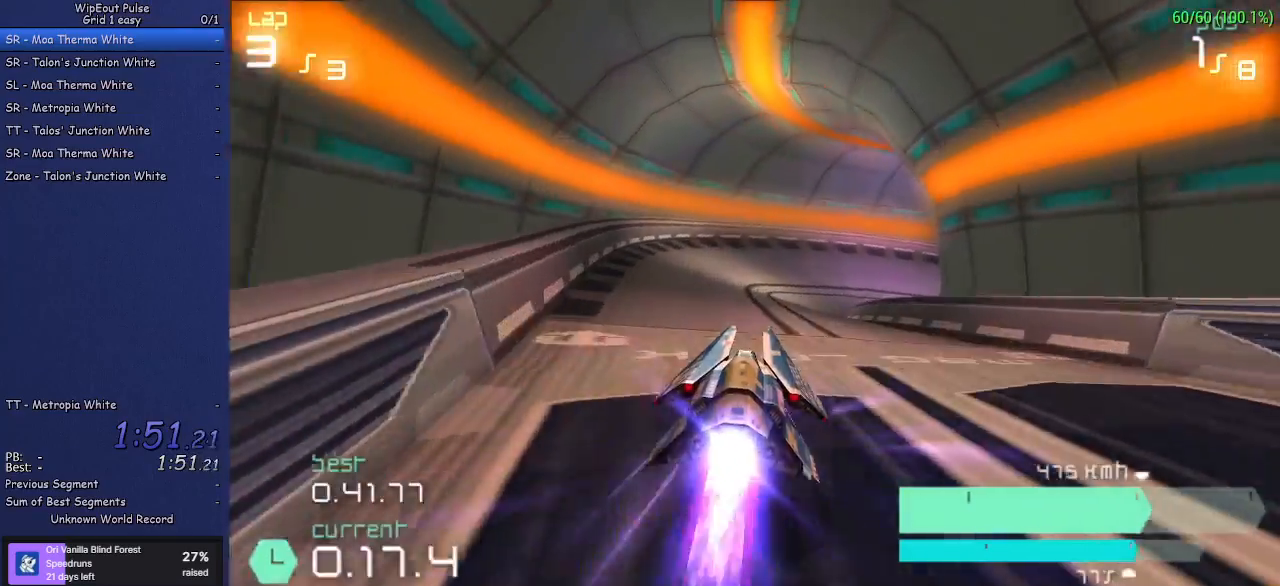
{"buttons": ["R2"], "left_stick": "up-right", "events": [[133, "left_stick", "up-right"], [383, "left_stick", "center"], [483, "left_stick", "up-right"]]}
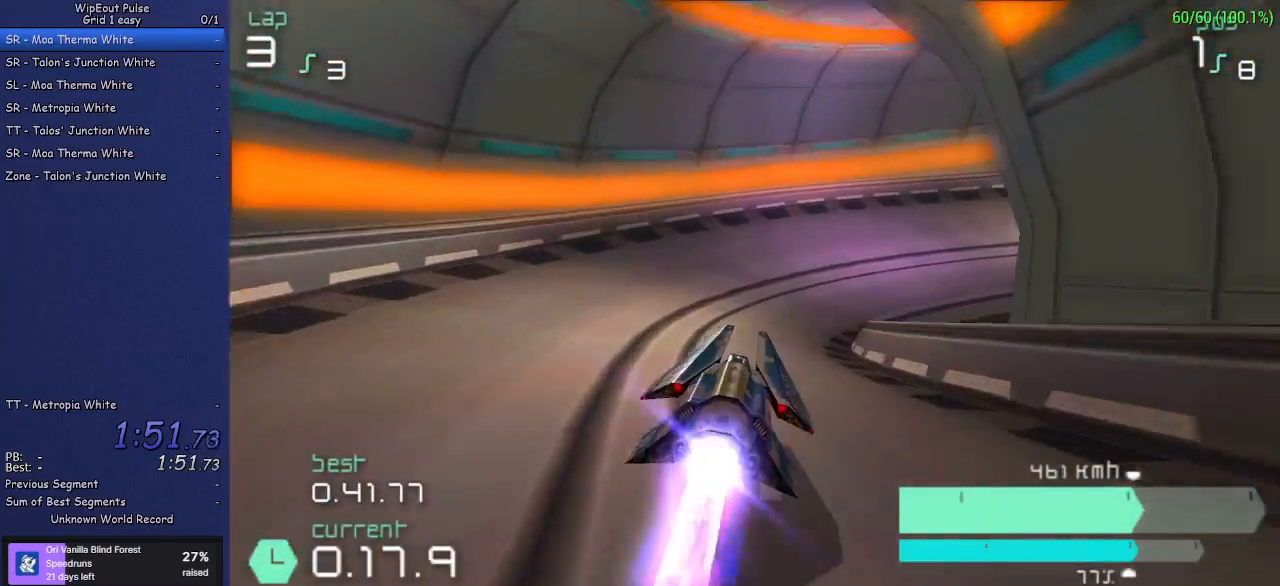
{"buttons": ["R2"], "left_stick": "up-right", "events": [[167, "R1", "down"], [333, "R1", "up"]]}
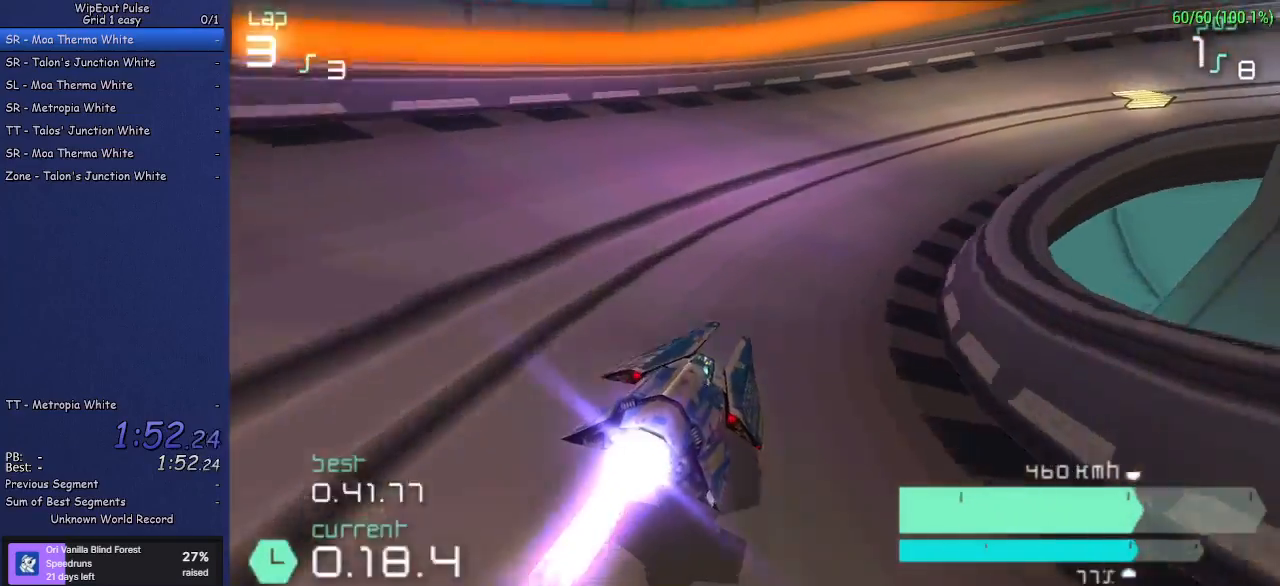
{"buttons": ["R2"], "left_stick": "right", "events": [[117, "left_stick", "right"]]}
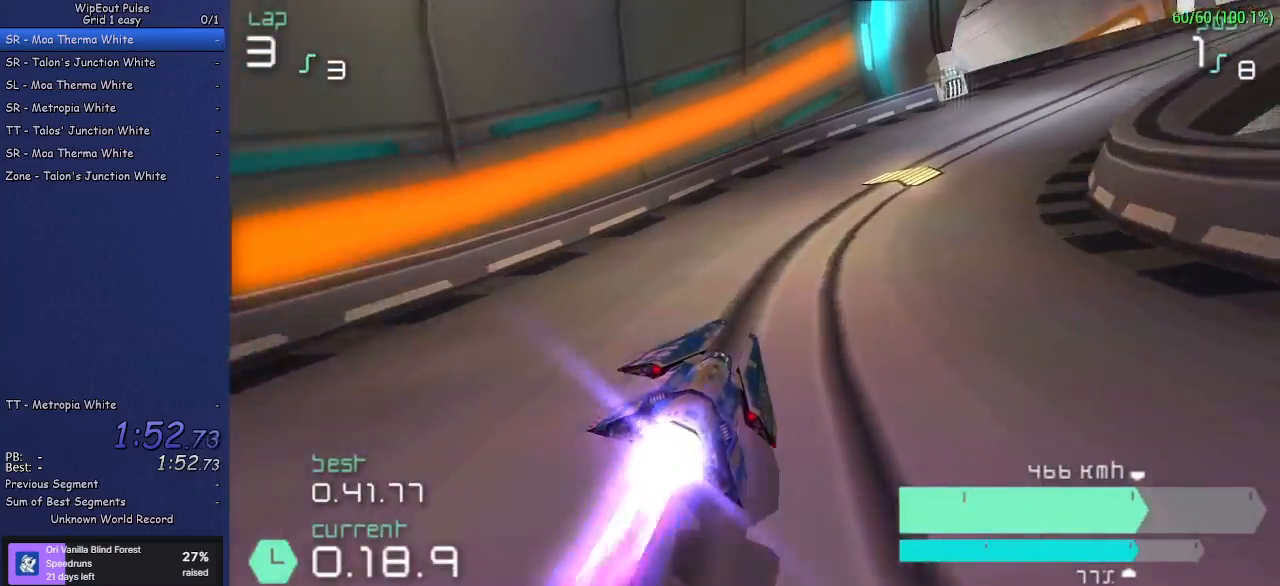
{"buttons": ["R2"], "left_stick": "right", "events": [[17, "R1", "down"], [133, "R1", "up"]]}
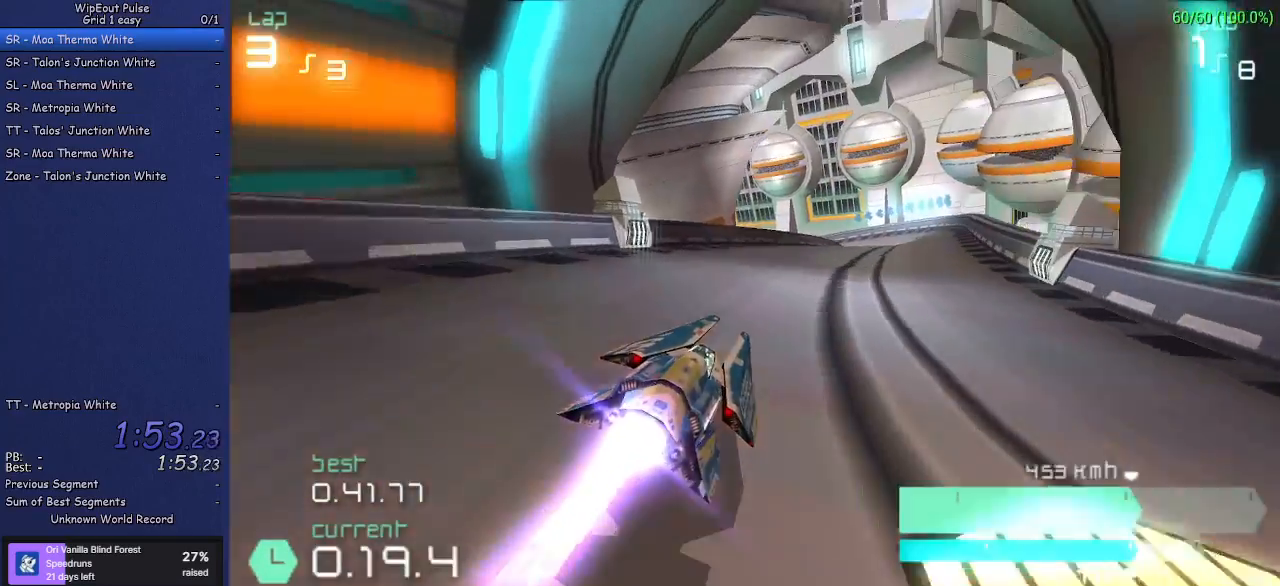
{"buttons": ["R2"], "left_stick": "left", "events": [[33, "left_stick", "center"], [133, "left_stick", "left"], [283, "left_stick", "center"], [450, "left_stick", "left"]]}
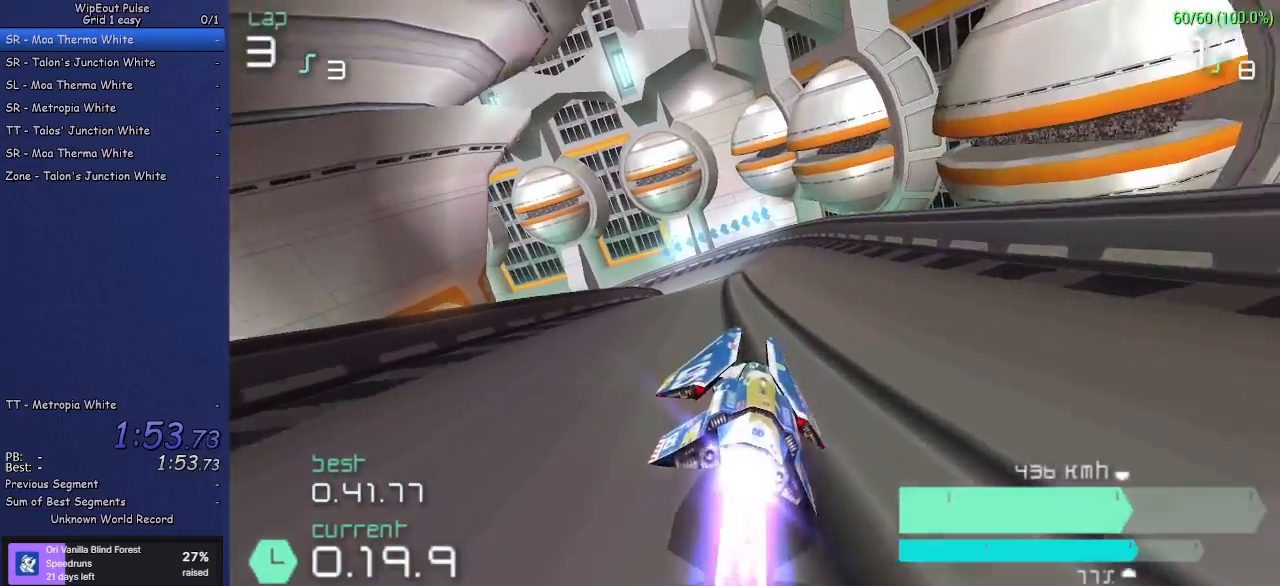
{"buttons": ["R2"], "left_stick": "left", "events": [[150, "left_stick", "center"], [367, "left_stick", "left"]]}
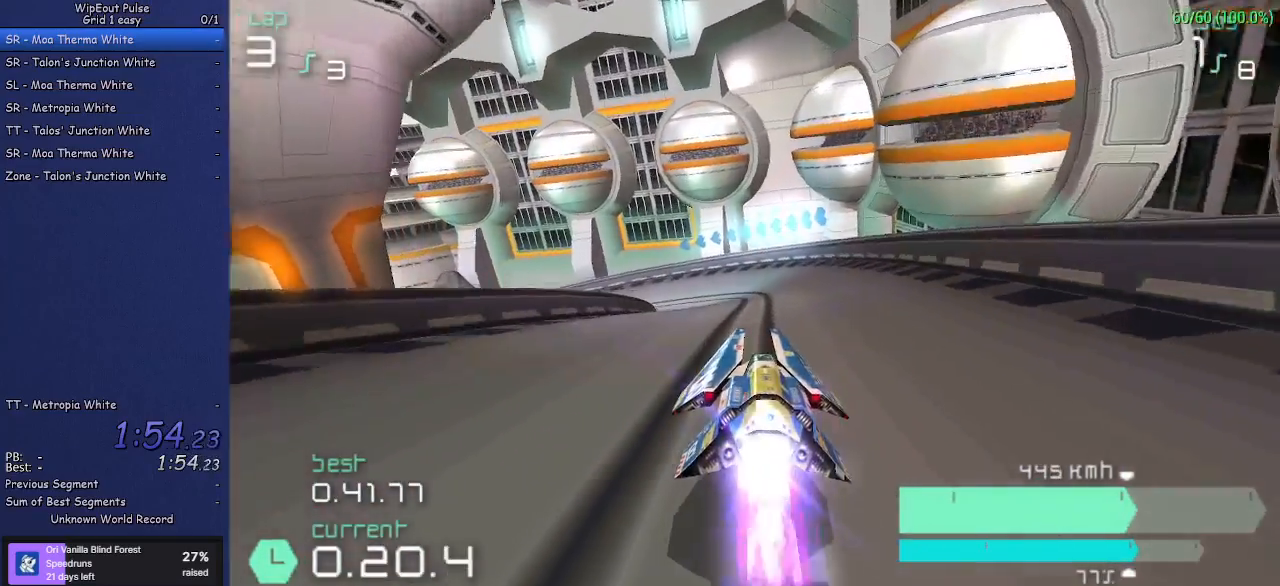
{"buttons": ["R2"], "left_stick": "left", "events": [[50, "left_stick", "center"], [150, "left_stick", "left"], [383, "left_stick", "center"], [500, "left_stick", "left"]]}
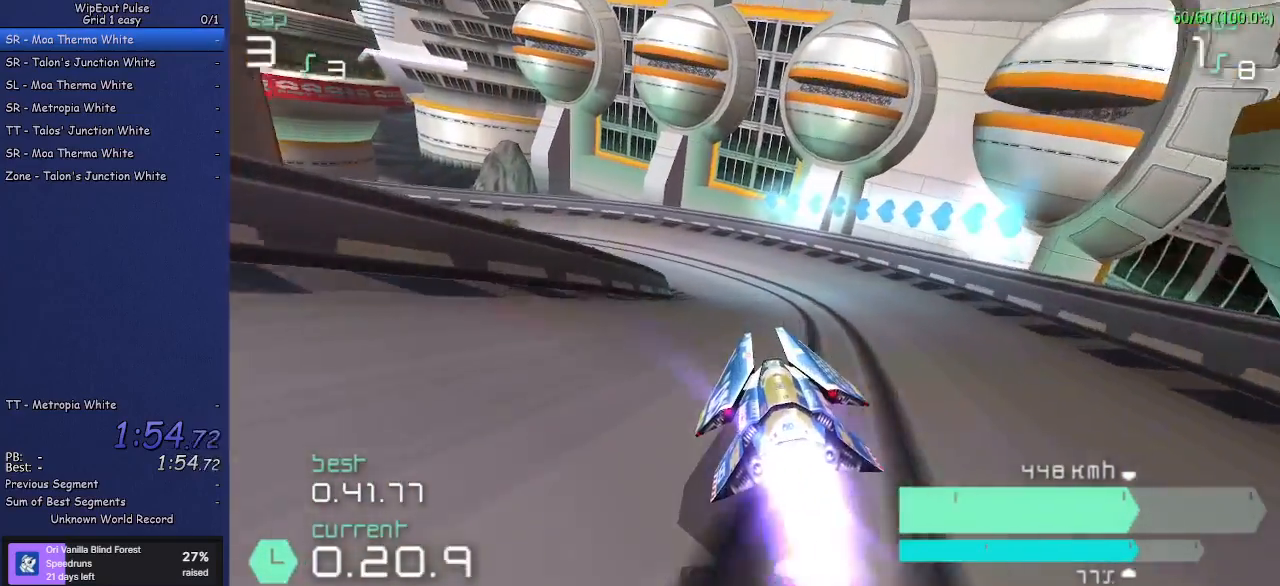
{"buttons": ["R2"], "left_stick": "center", "events": [[200, "left_stick", "center"]]}